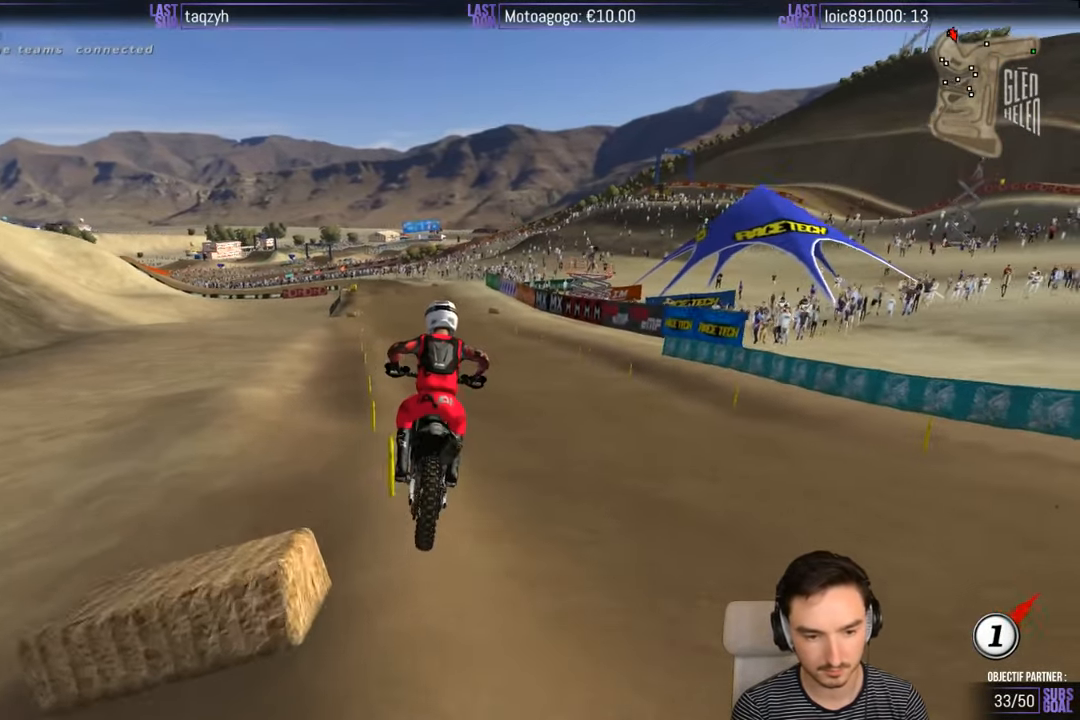
Gameplay with a controller (Xbox layout); each line is a JSON object with the inputs held at the frame after it. "events" lists button and stick changes between this image and that frame as [ms after this image, input, new state], when the widget could be followed in between. Not read: L1 L3 R3.
{"buttons": ["R2"], "left_stick": "down-left", "right_stick": "center", "events": [[150, "B", "down"], [267, "B", "up"], [367, "left_stick", "down-left"]]}
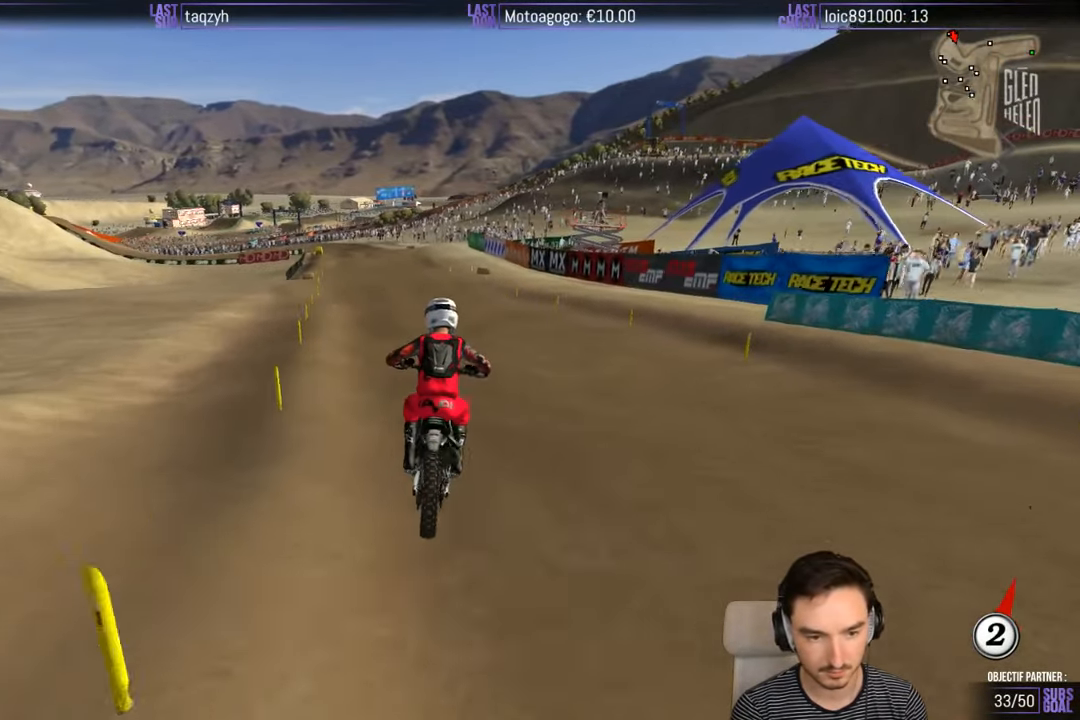
{"buttons": ["R2"], "left_stick": "center", "right_stick": "center", "events": [[100, "left_stick", "center"], [300, "left_stick", "down-left"], [400, "left_stick", "center"]]}
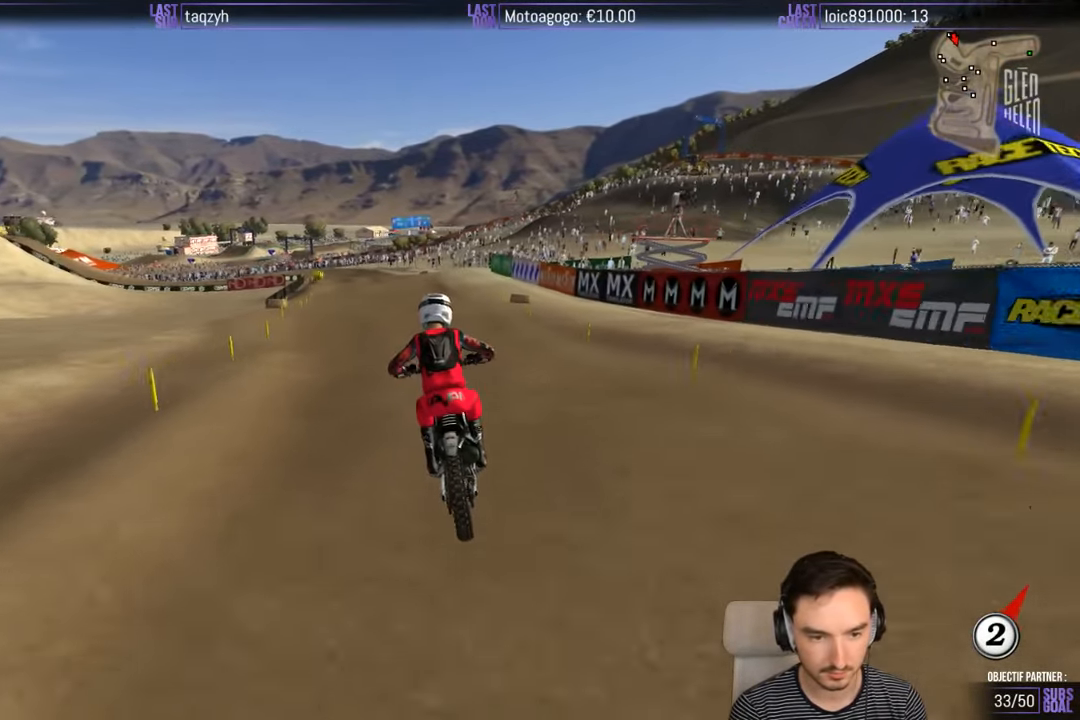
{"buttons": [], "left_stick": "center", "right_stick": "center", "events": [[467, "R2", "up"]]}
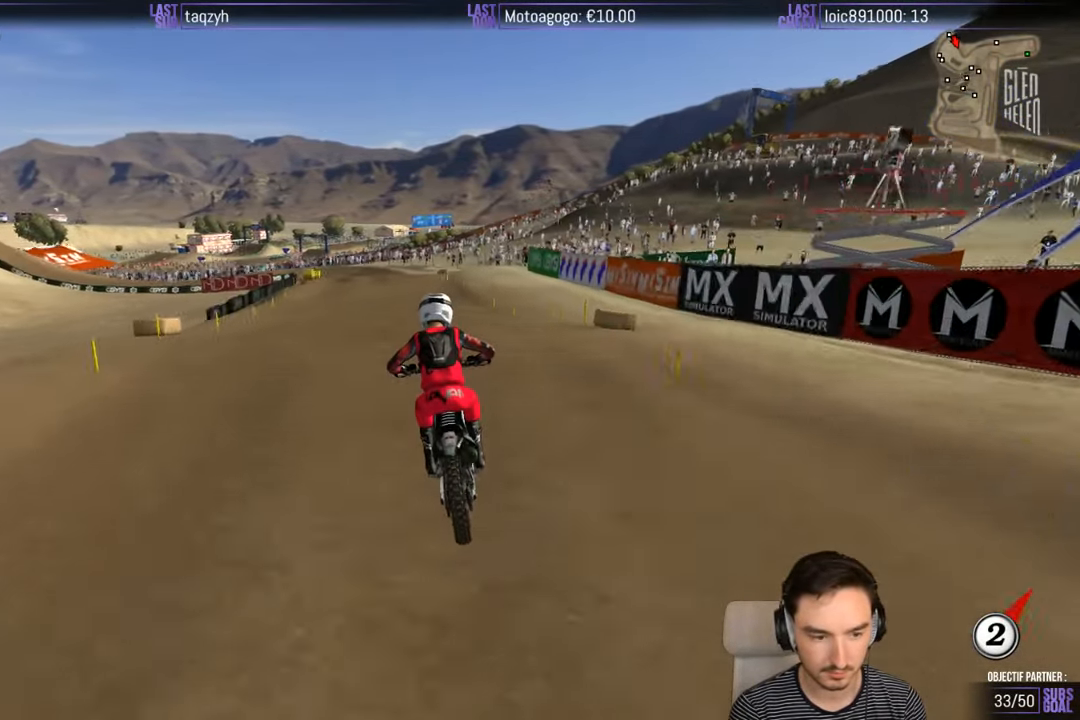
{"buttons": [], "left_stick": "center", "right_stick": "center", "events": [[200, "left_stick", "down"], [500, "left_stick", "center"]]}
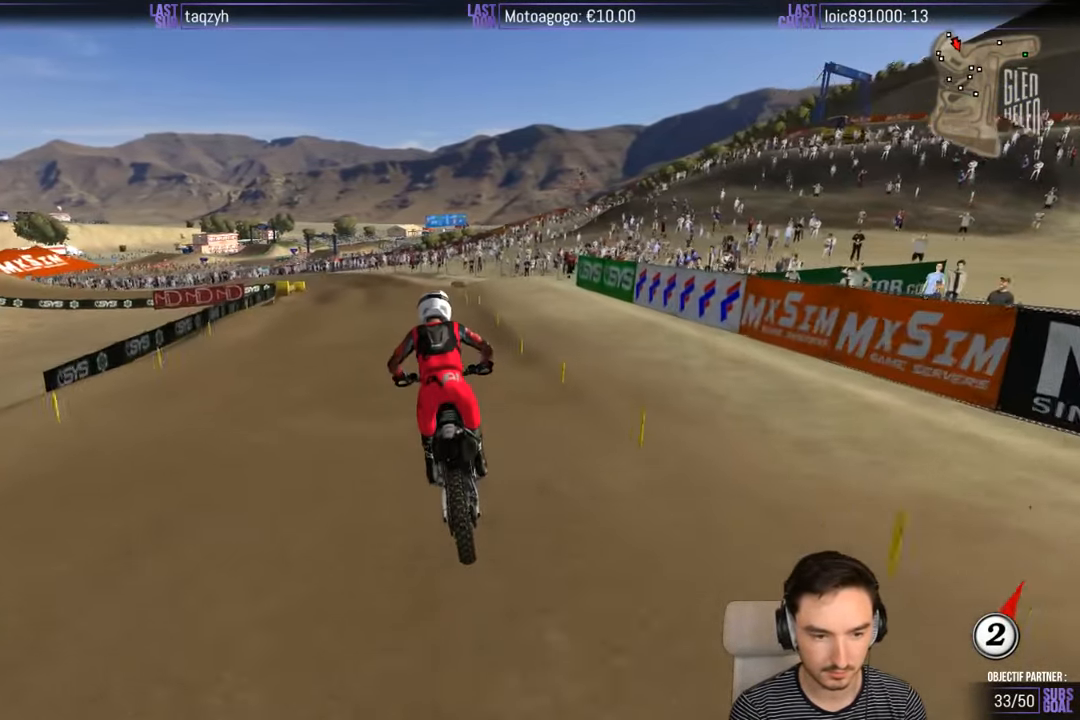
{"buttons": [], "left_stick": "center", "right_stick": "center", "events": [[200, "R2", "down"], [300, "R2", "up"]]}
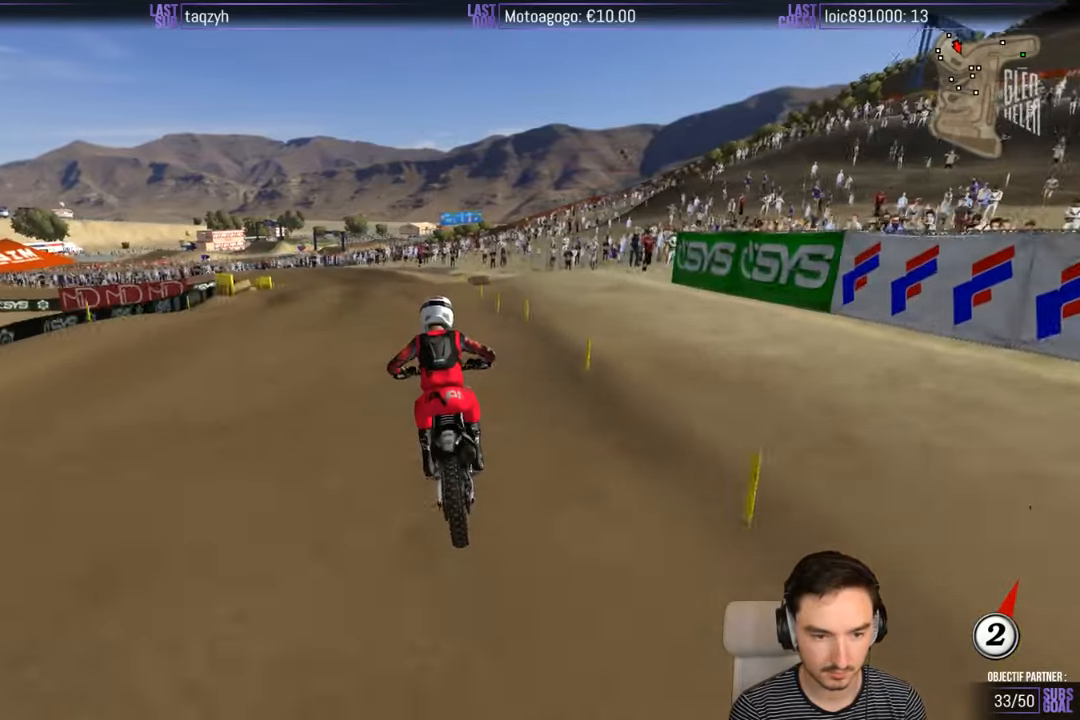
{"buttons": [], "left_stick": "down-left", "right_stick": "center", "events": [[34, "left_stick", "down"], [500, "left_stick", "down-left"]]}
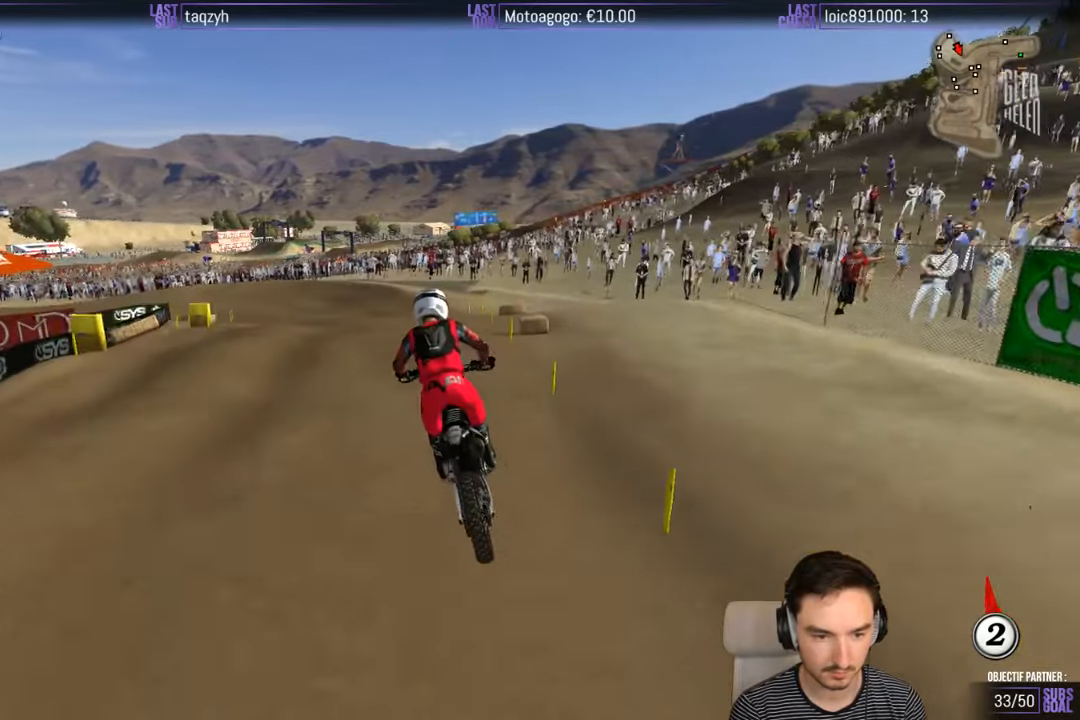
{"buttons": [], "left_stick": "down", "right_stick": "center", "events": [[84, "X", "down"], [167, "X", "up"], [434, "left_stick", "down"]]}
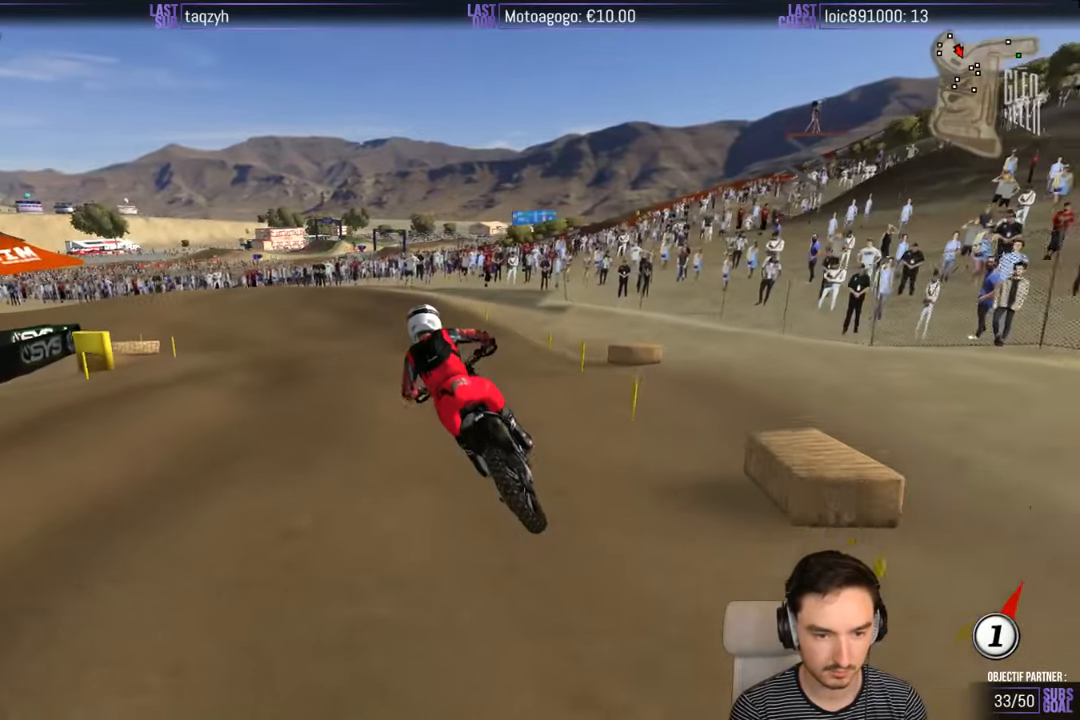
{"buttons": [], "left_stick": "down-left", "right_stick": "center", "events": [[50, "R2", "down"], [134, "R2", "up"], [234, "left_stick", "center"], [467, "left_stick", "down-left"]]}
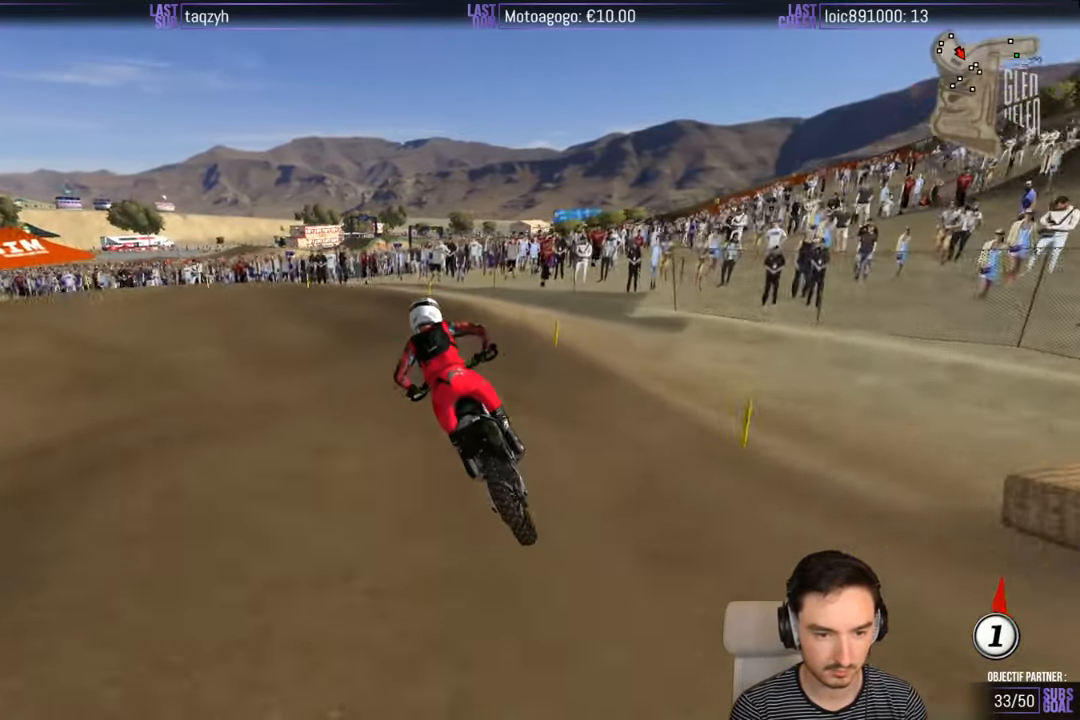
{"buttons": [], "left_stick": "center", "right_stick": "center", "events": [[34, "X", "down"], [84, "X", "up"], [167, "left_stick", "center"], [267, "L2", "down"], [267, "X", "down"], [267, "left_stick", "down-left"], [384, "X", "up"], [434, "left_stick", "center"], [467, "L2", "up"]]}
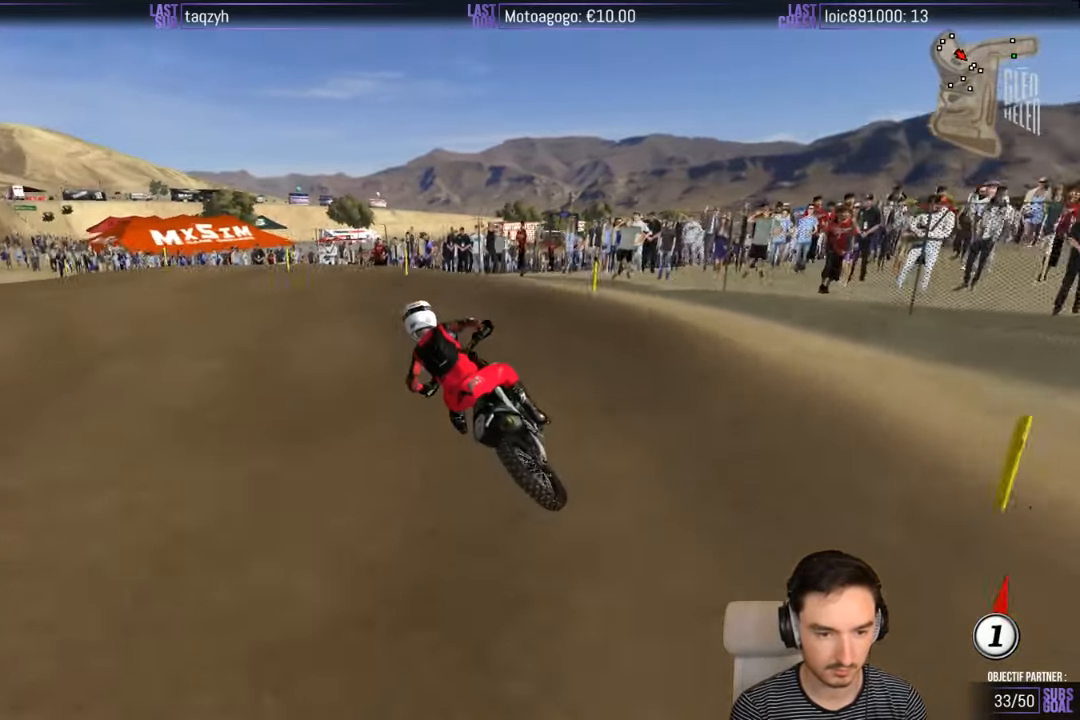
{"buttons": [], "left_stick": "down-left", "right_stick": "center", "events": [[67, "X", "down"], [84, "left_stick", "down-left"], [167, "X", "up"]]}
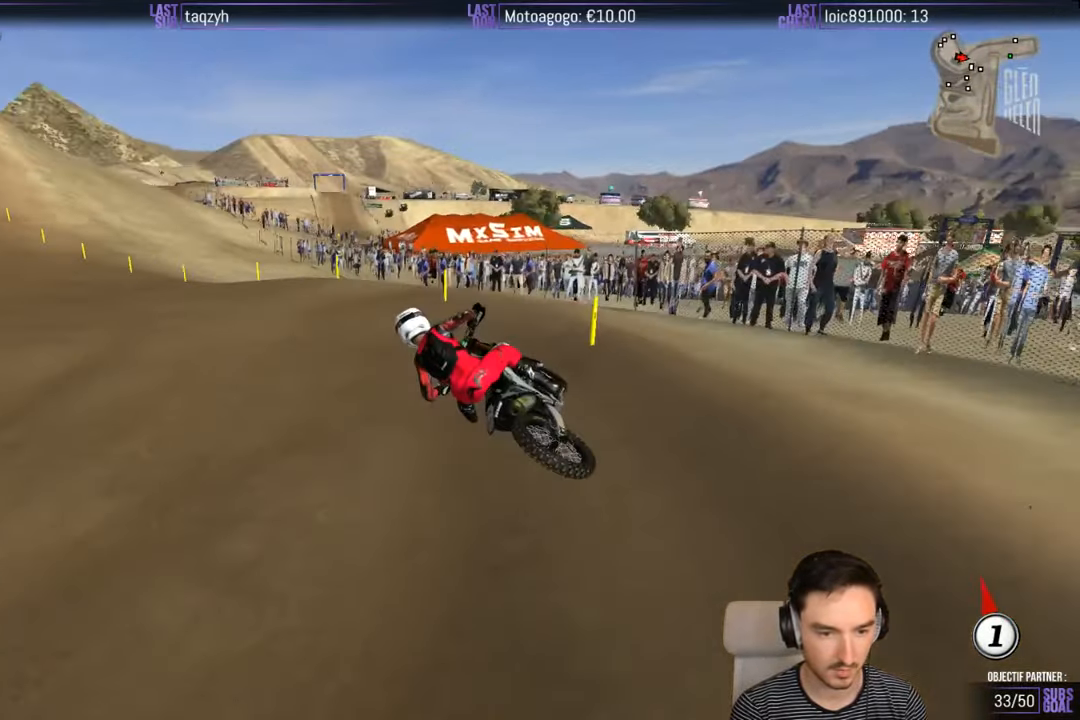
{"buttons": ["R2"], "left_stick": "center", "right_stick": "center", "events": [[34, "left_stick", "center"], [67, "R2", "down"]]}
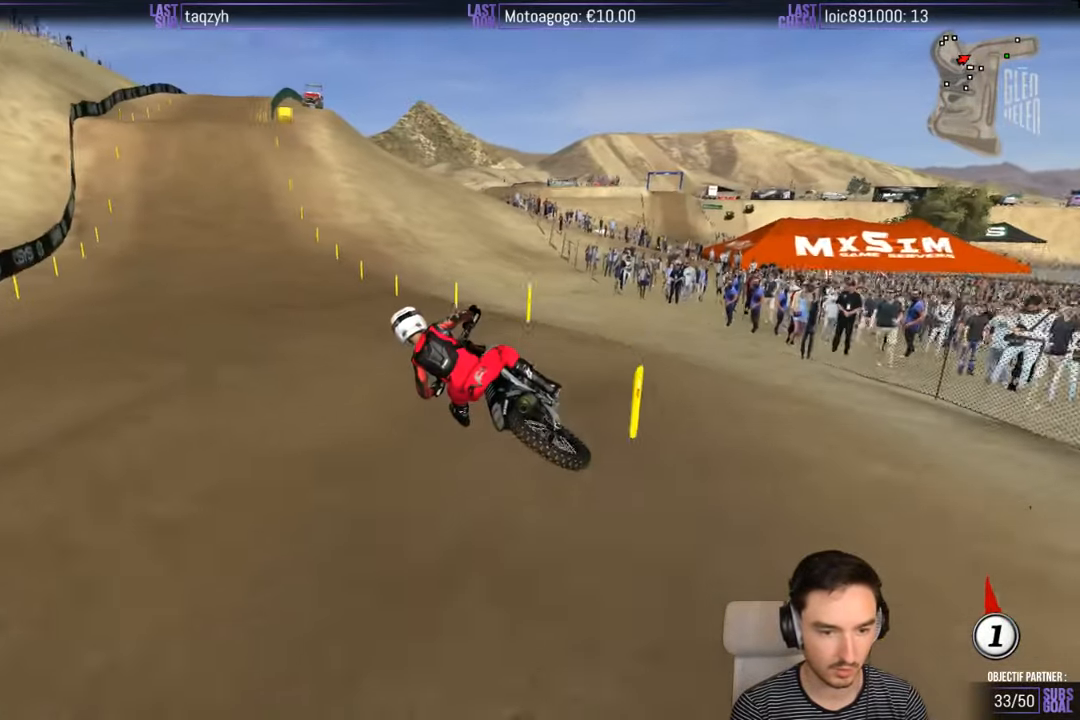
{"buttons": ["R2"], "left_stick": "right", "right_stick": "center", "events": [[34, "left_stick", "right"], [350, "left_stick", "center"], [467, "left_stick", "right"]]}
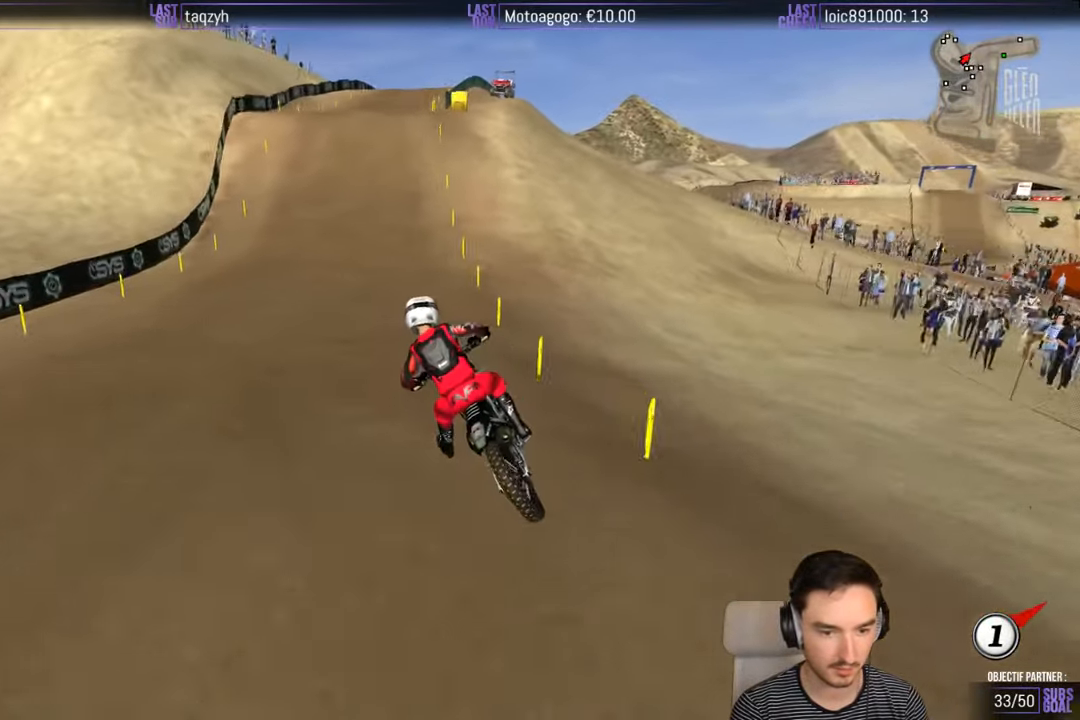
{"buttons": ["R2"], "left_stick": "right", "right_stick": "center", "events": [[134, "B", "down"], [234, "B", "up"]]}
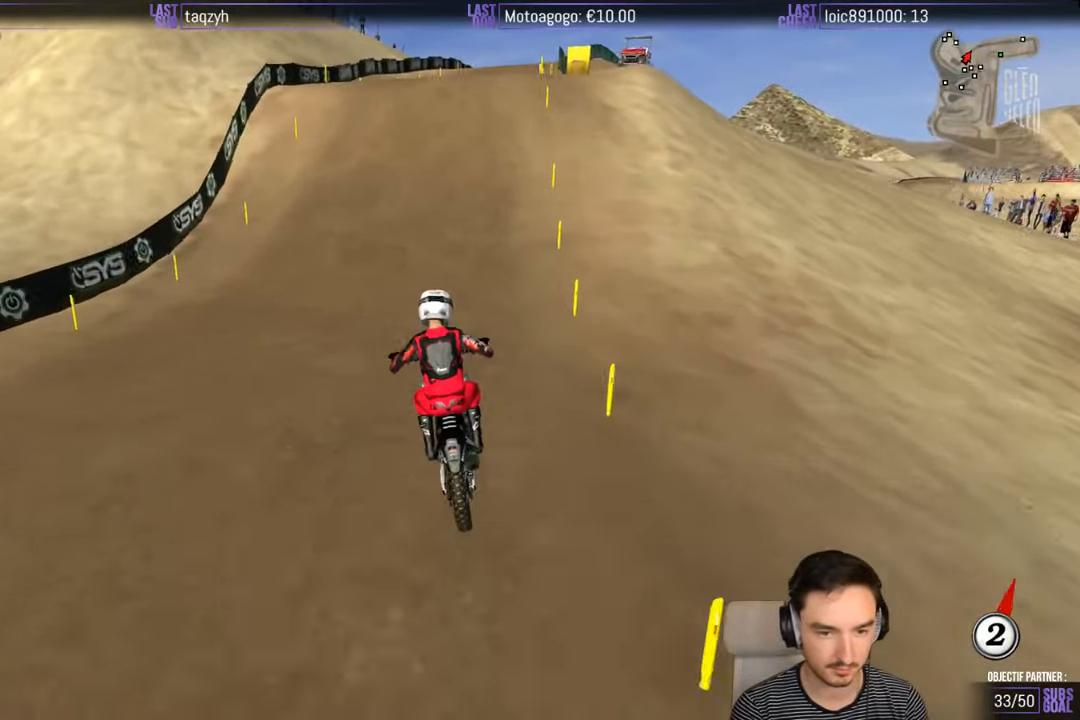
{"buttons": ["R2"], "left_stick": "right", "right_stick": "center", "events": [[234, "left_stick", "center"], [500, "left_stick", "right"]]}
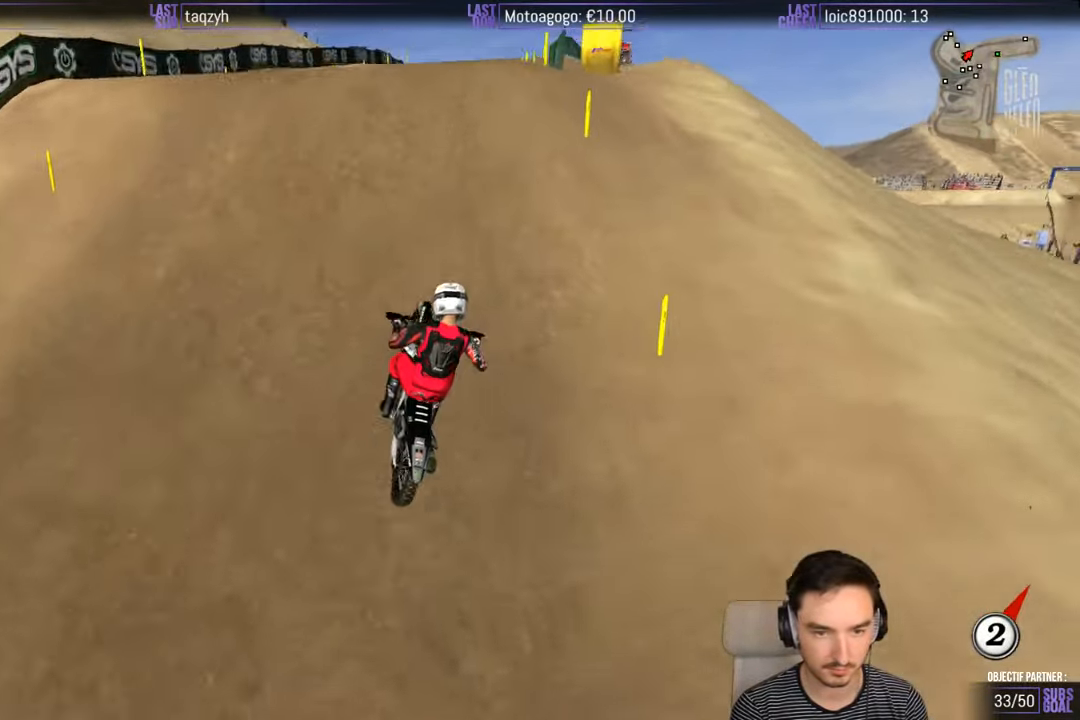
{"buttons": [], "left_stick": "down", "right_stick": "center", "events": [[133, "left_stick", "center"], [233, "left_stick", "down-left"], [433, "R2", "up"], [433, "left_stick", "down"]]}
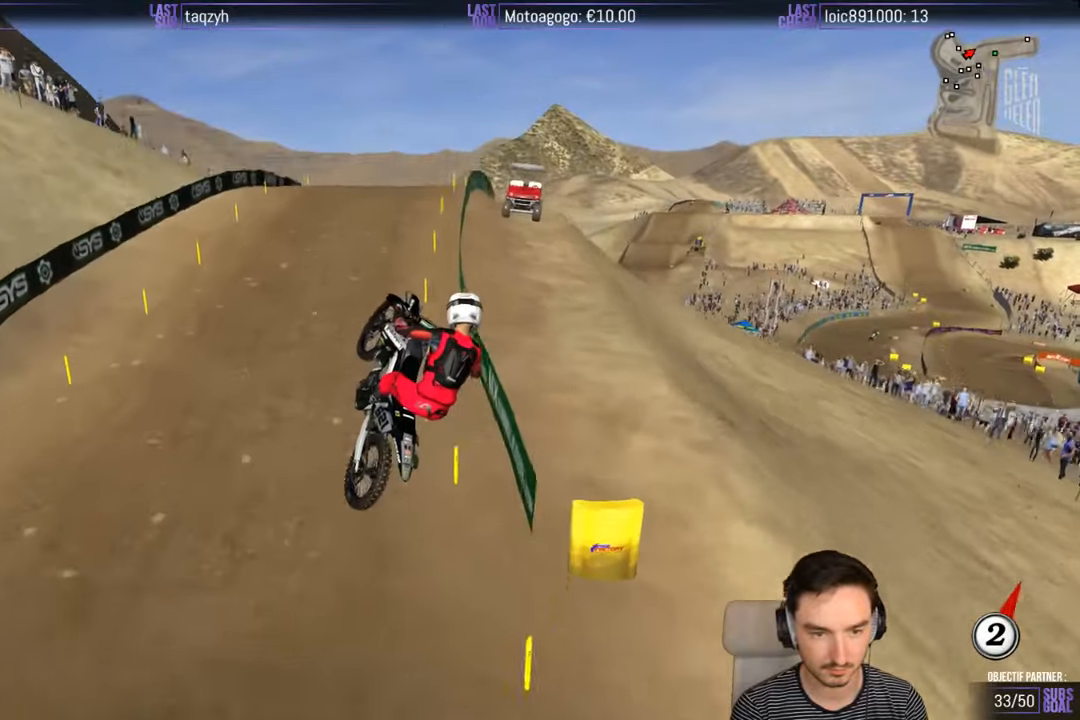
{"buttons": [], "left_stick": "up-right", "right_stick": "center", "events": [[300, "left_stick", "right"], [500, "left_stick", "up-right"]]}
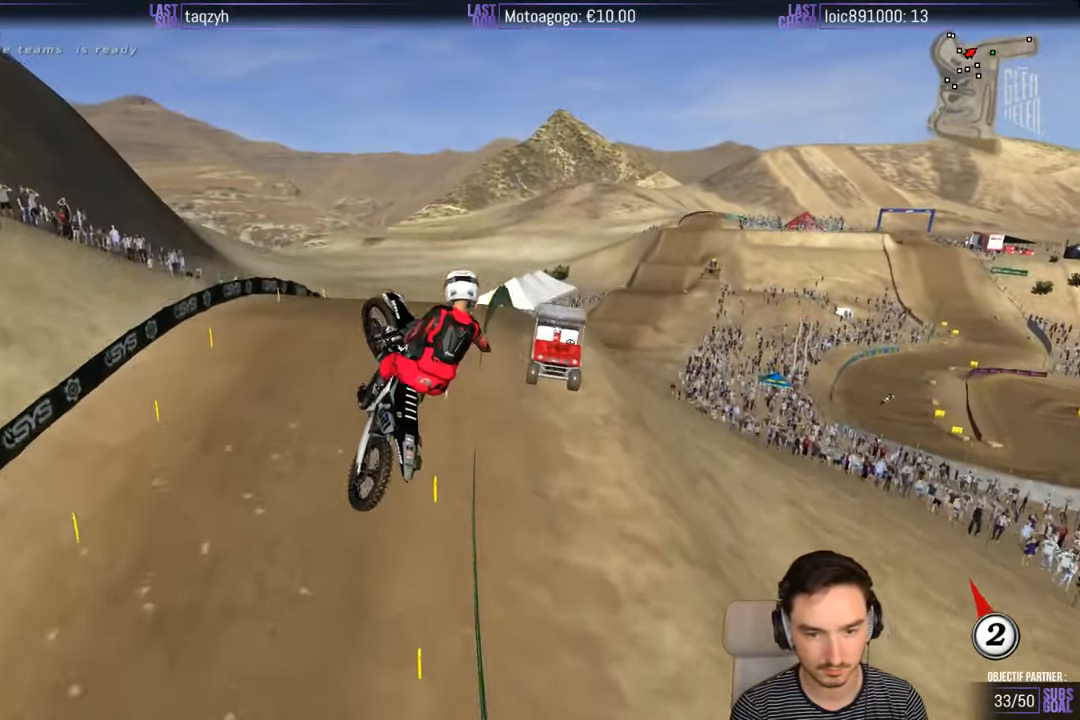
{"buttons": [], "left_stick": "center", "right_stick": "center", "events": [[300, "left_stick", "up-left"], [500, "left_stick", "center"]]}
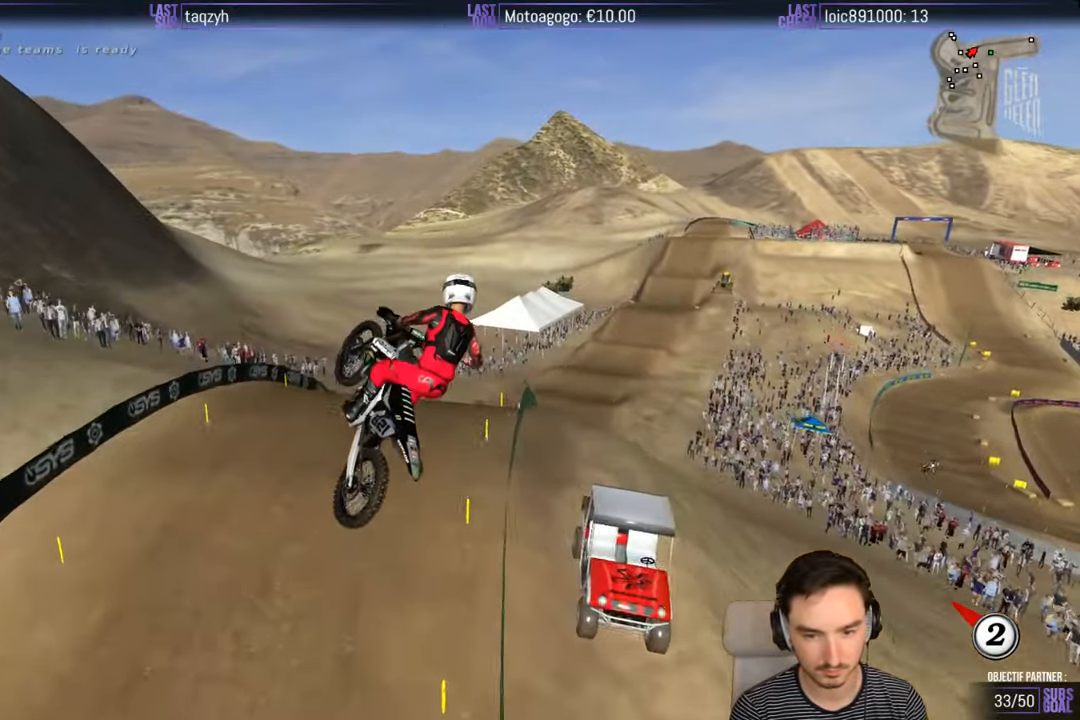
{"buttons": ["A"], "left_stick": "right", "right_stick": "center", "events": [[66, "left_stick", "right"], [400, "A", "down"]]}
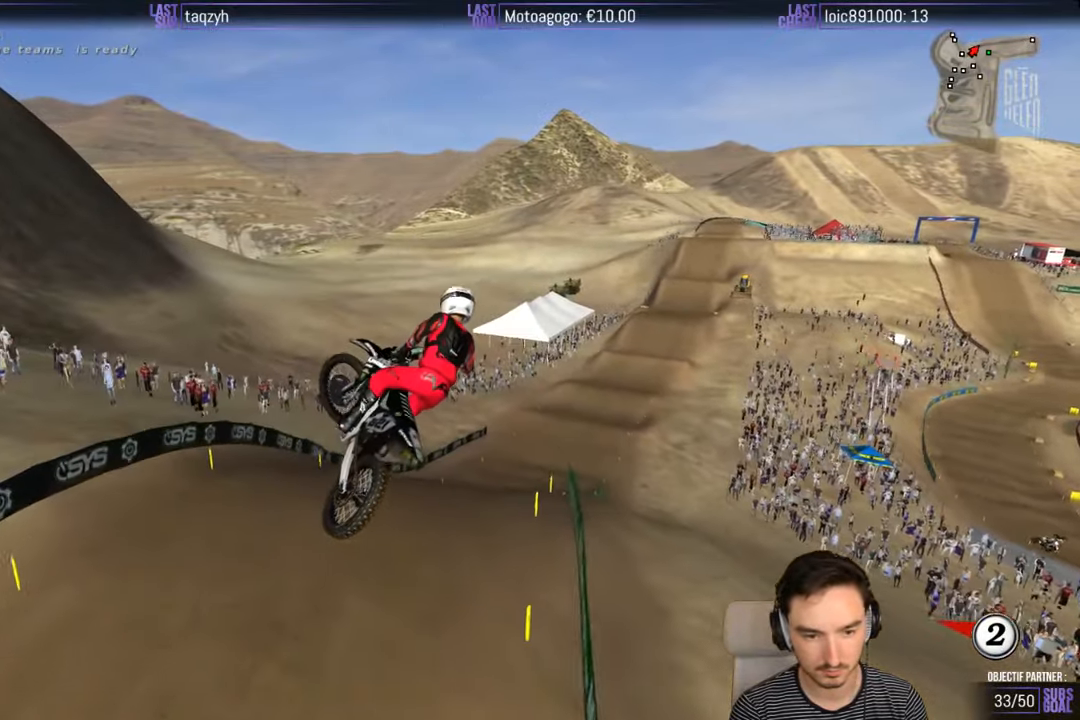
{"buttons": ["R2"], "left_stick": "center", "right_stick": "center", "events": [[100, "A", "up"], [100, "left_stick", "down-right"], [300, "R2", "down"], [300, "left_stick", "down-left"], [500, "left_stick", "center"]]}
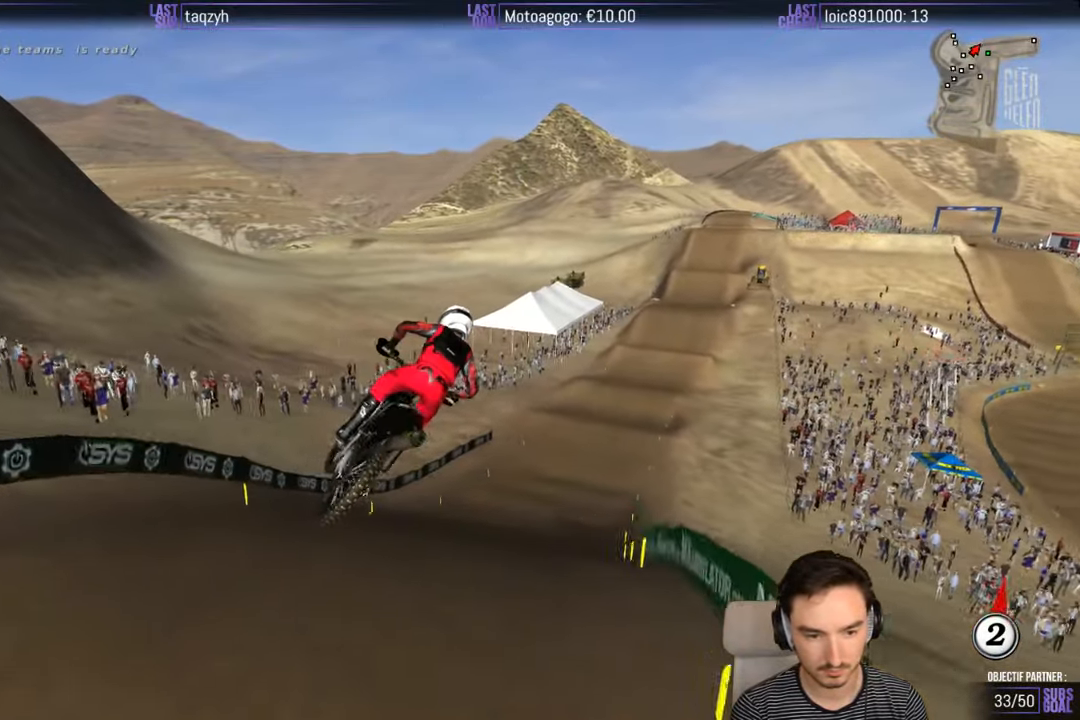
{"buttons": ["R2"], "left_stick": "right", "right_stick": "center", "events": [[366, "B", "down"], [416, "B", "up"], [416, "left_stick", "right"]]}
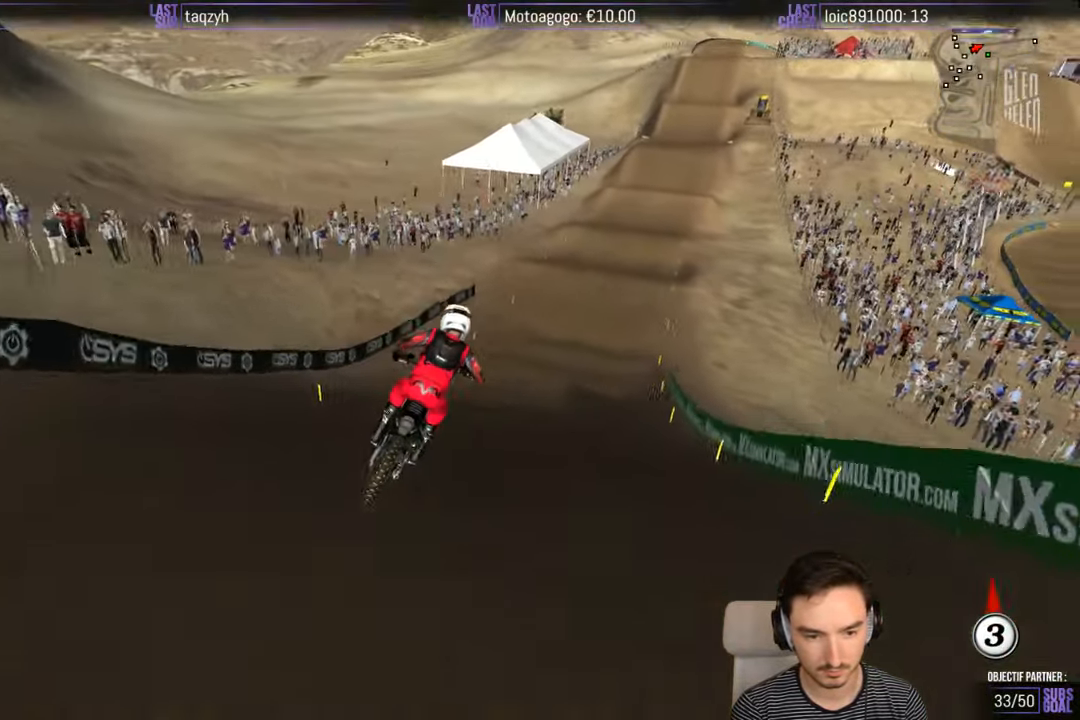
{"buttons": ["R2"], "left_stick": "center", "right_stick": "center", "events": [[66, "left_stick", "center"], [316, "left_stick", "right"], [416, "B", "down"], [500, "B", "up"], [500, "left_stick", "center"]]}
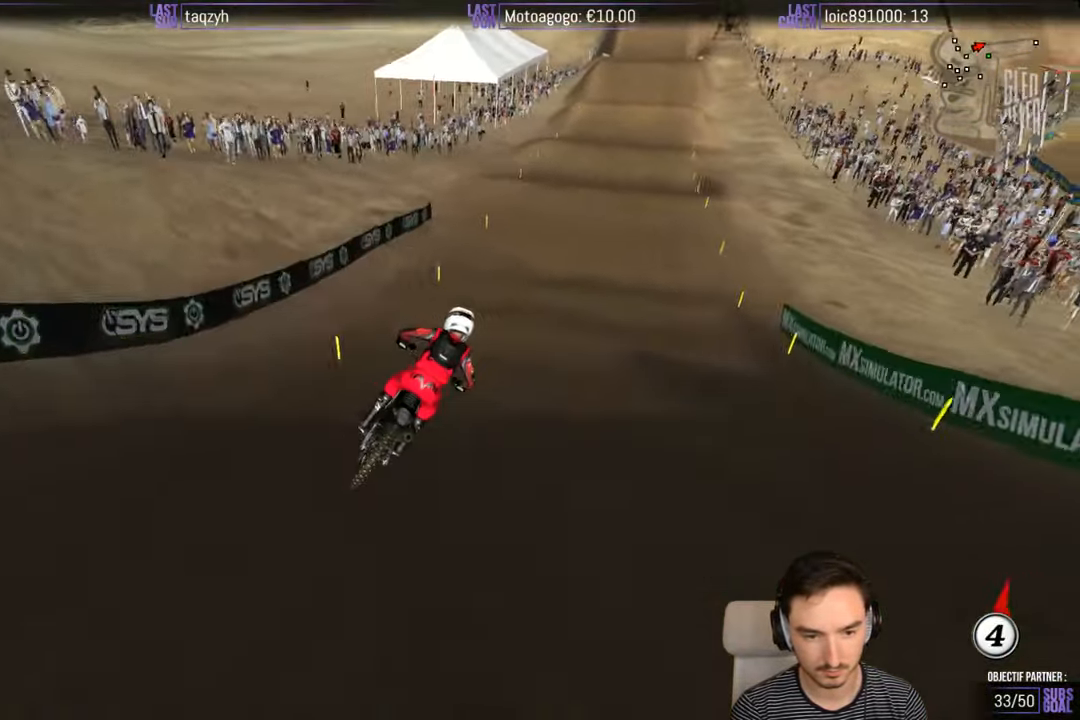
{"buttons": ["R2"], "left_stick": "down-left", "right_stick": "center", "events": [[200, "left_stick", "down-left"]]}
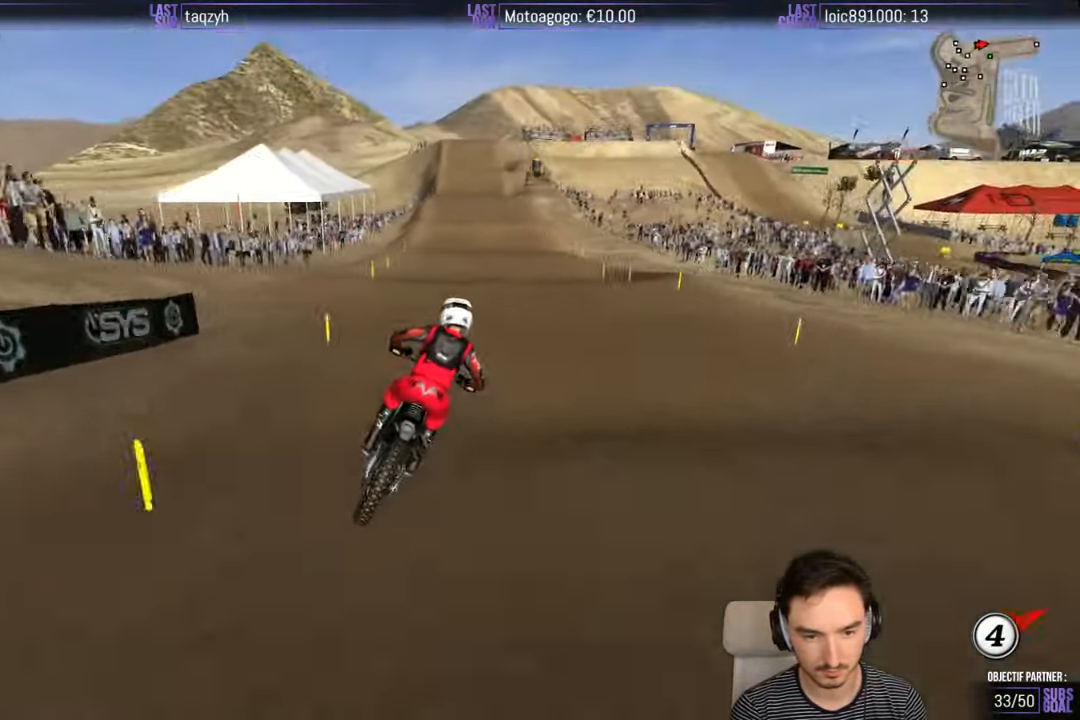
{"buttons": ["R2"], "left_stick": "down", "right_stick": "center", "events": [[383, "left_stick", "down"]]}
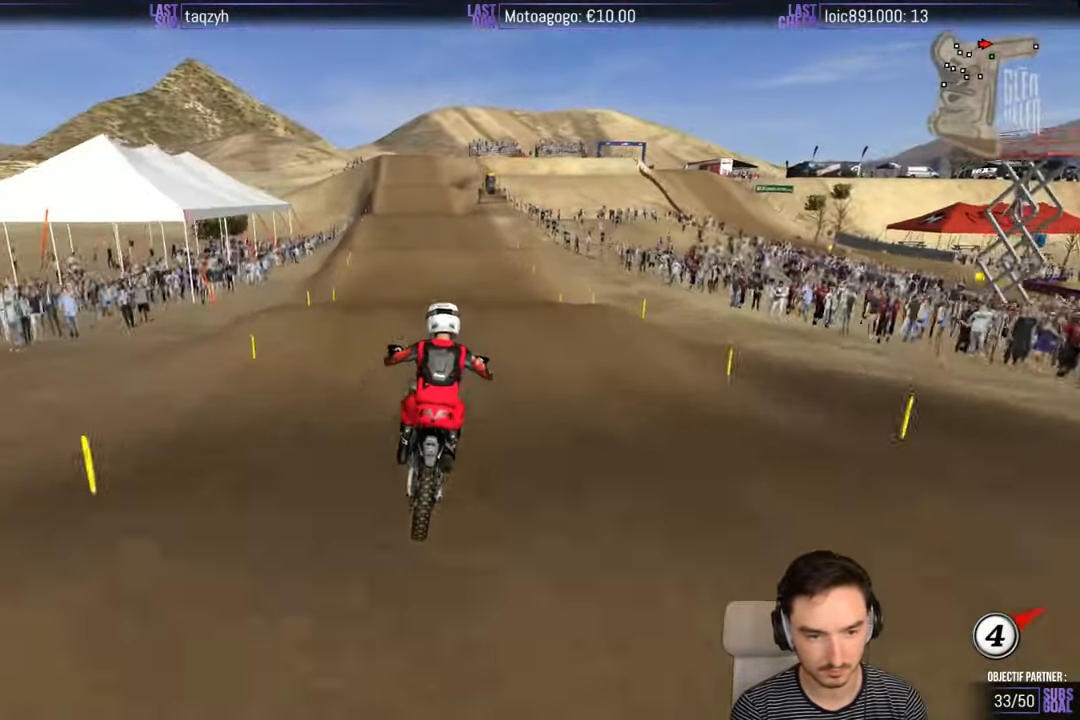
{"buttons": [], "left_stick": "center", "right_stick": "center", "events": [[116, "left_stick", "center"], [200, "R2", "up"]]}
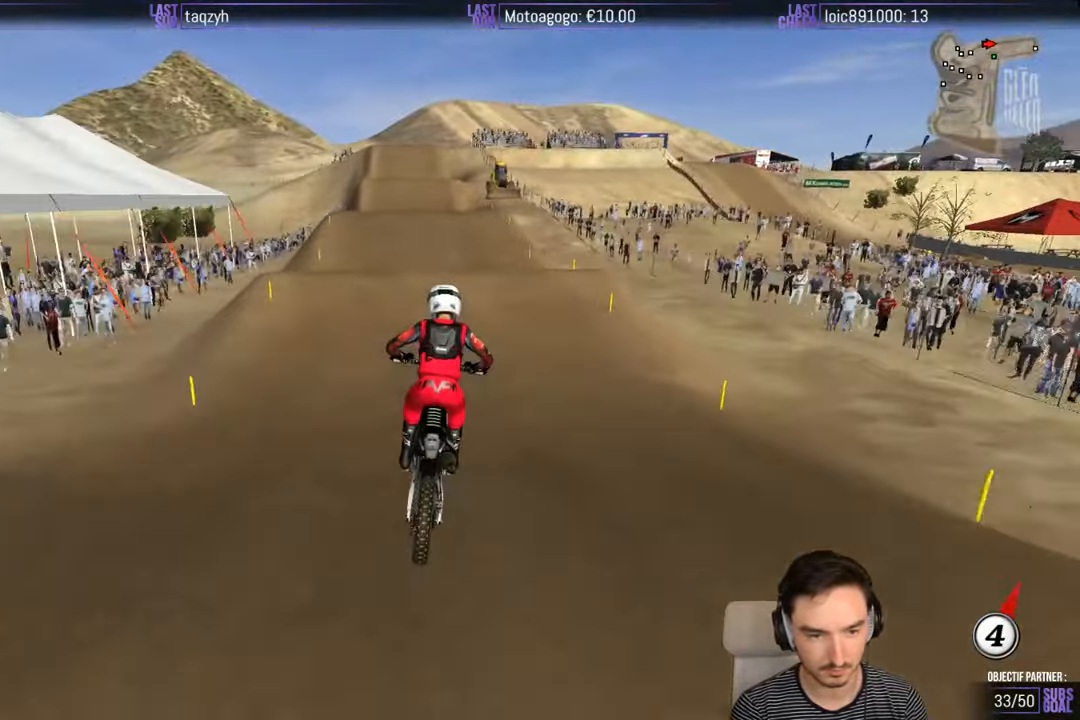
{"buttons": [], "left_stick": "down", "right_stick": "center", "events": [[133, "A", "down"], [233, "left_stick", "down-left"], [367, "A", "up"], [467, "left_stick", "down"]]}
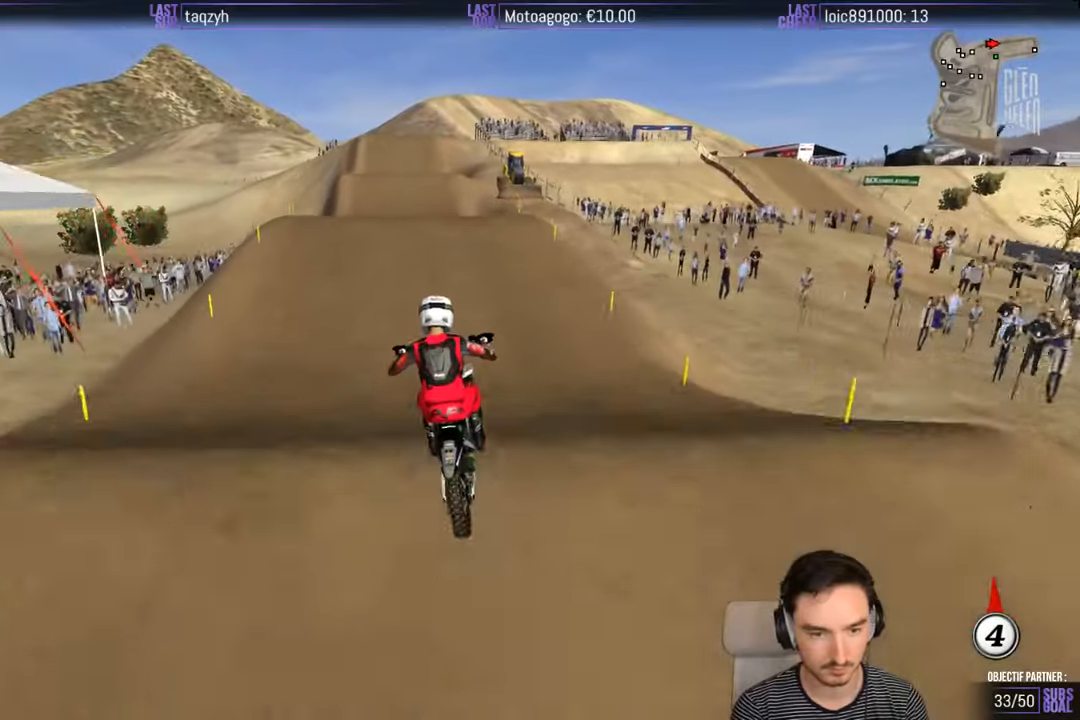
{"buttons": [], "left_stick": "down-right", "right_stick": "center", "events": [[367, "left_stick", "down-right"]]}
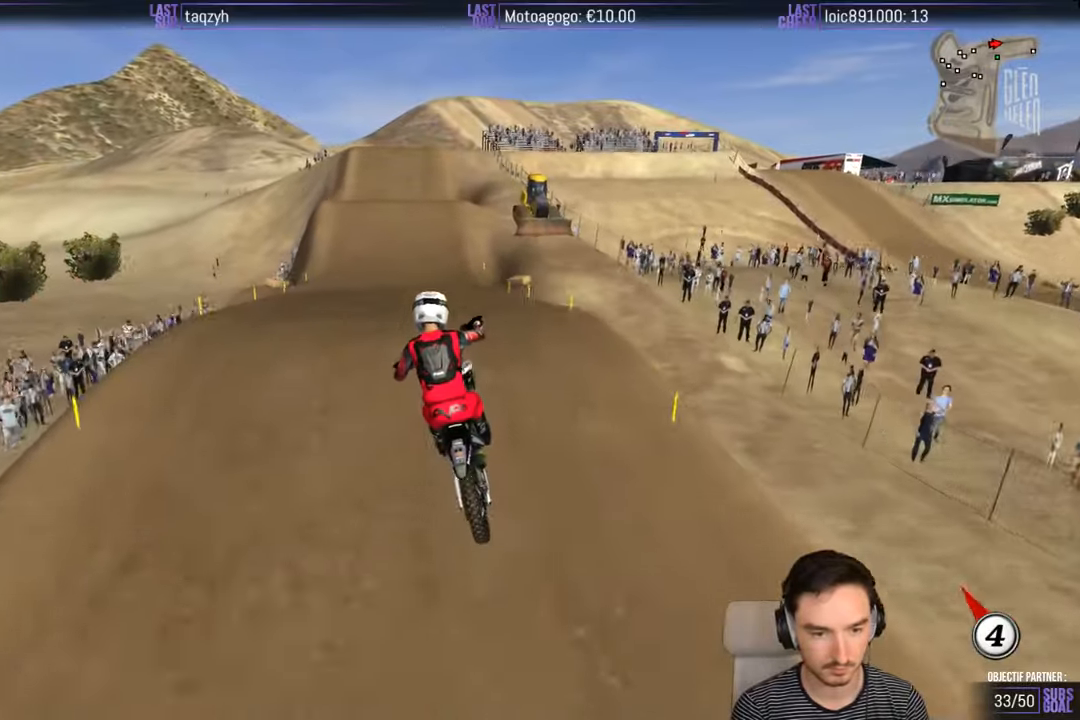
{"buttons": [], "left_stick": "center", "right_stick": "center", "events": [[67, "A", "down"], [67, "left_stick", "down"], [167, "A", "up"], [367, "X", "down"], [367, "left_stick", "center"], [433, "X", "up"]]}
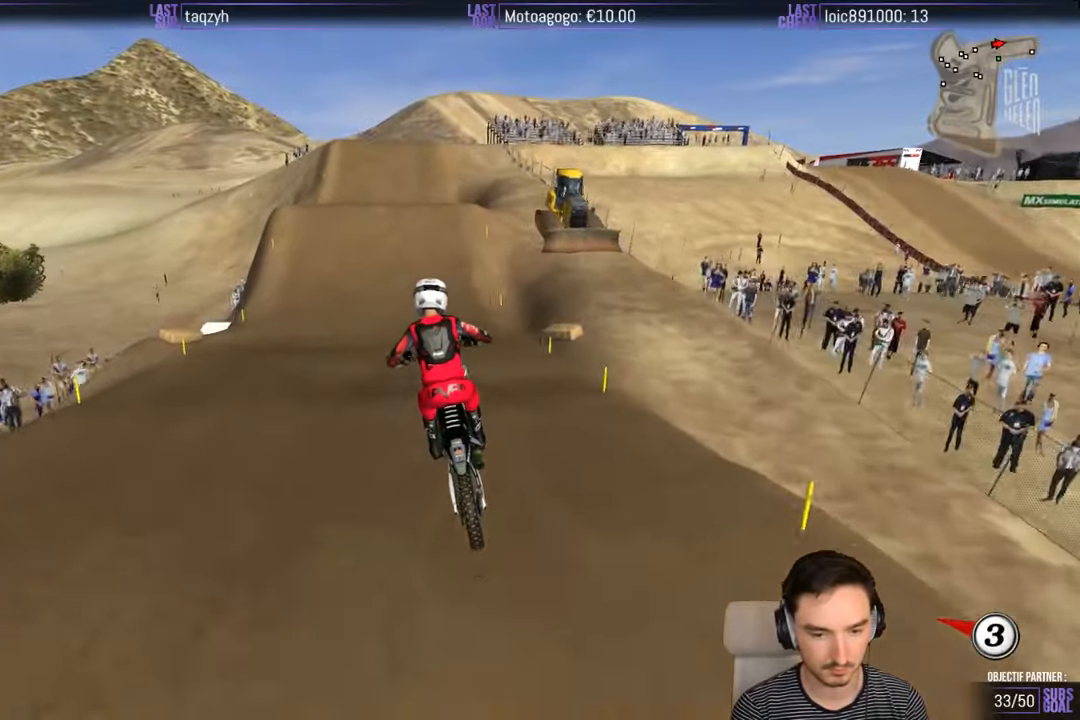
{"buttons": ["R2"], "left_stick": "center", "right_stick": "center", "events": [[267, "R2", "down"], [267, "left_stick", "left"], [333, "left_stick", "center"]]}
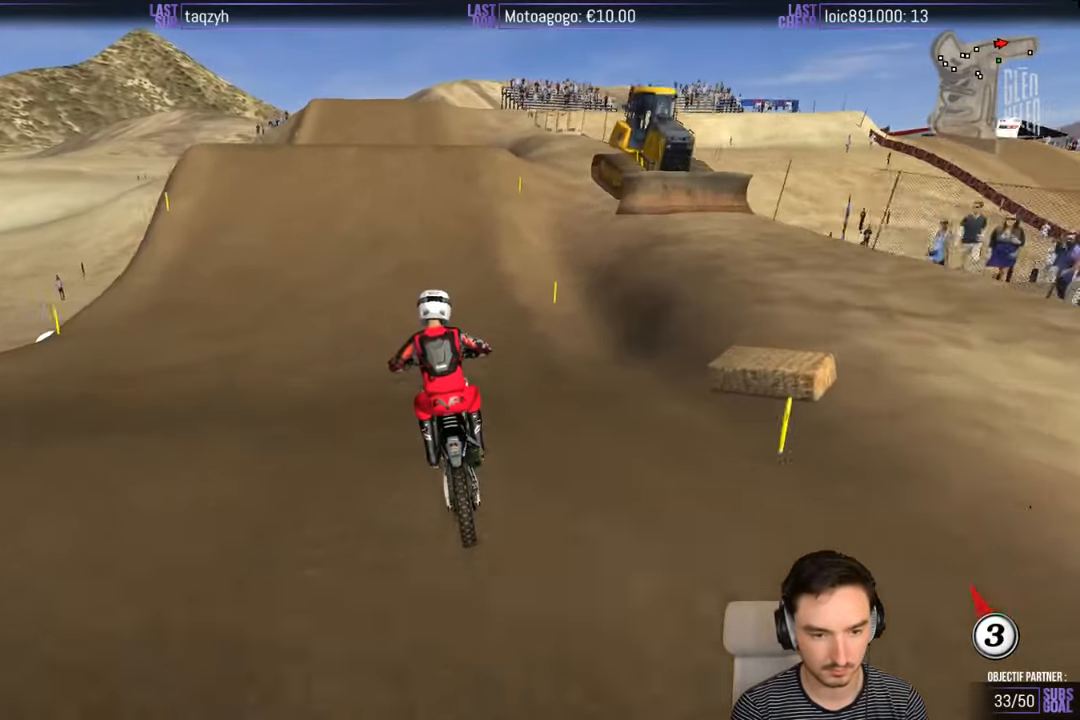
{"buttons": ["R2"], "left_stick": "right", "right_stick": "center", "events": [[383, "left_stick", "right"]]}